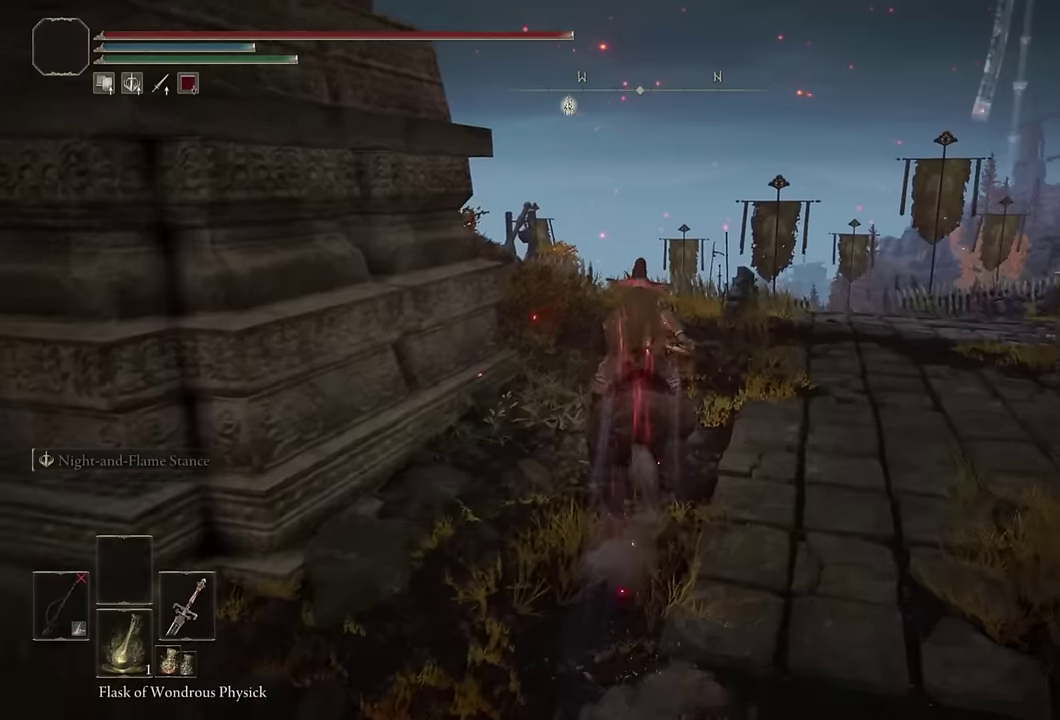
Gameplay with a controller (PlayStation layout); each line is a JSON object with the inputs held at the frame after it. "events" lists button and stick changes between this image and that frame as [ms after this image, input, new state], when the widget could be followed in between. Not read: L1.
{"buttons": [], "left_stick": "up", "right_stick": "down-left"}
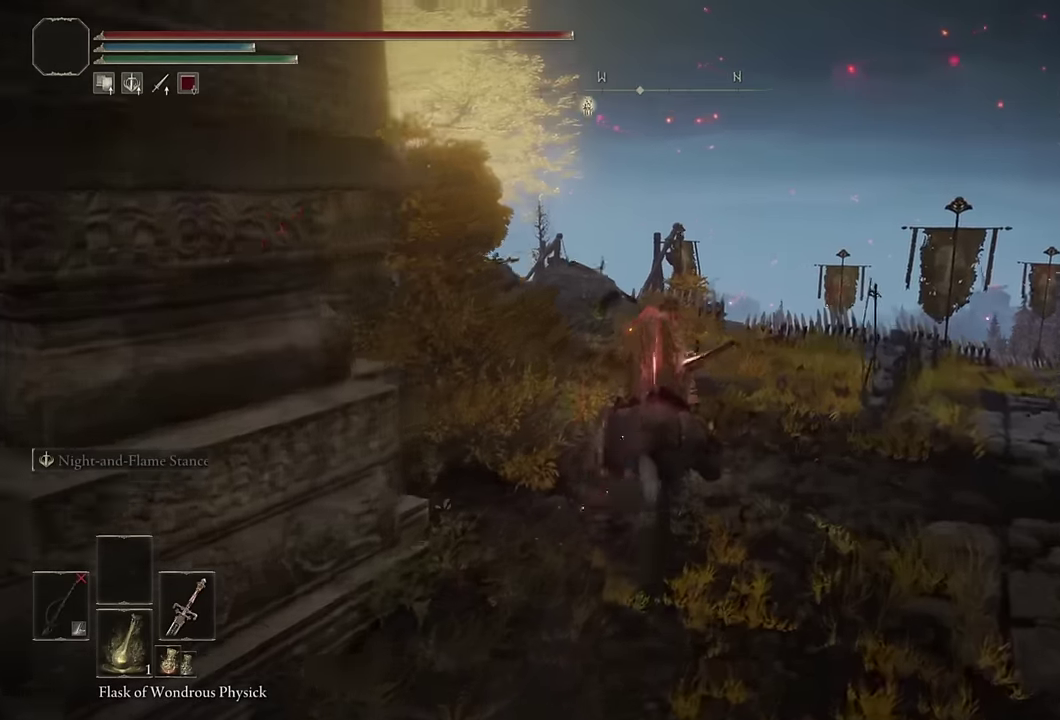
{"buttons": [], "left_stick": "up", "right_stick": "center"}
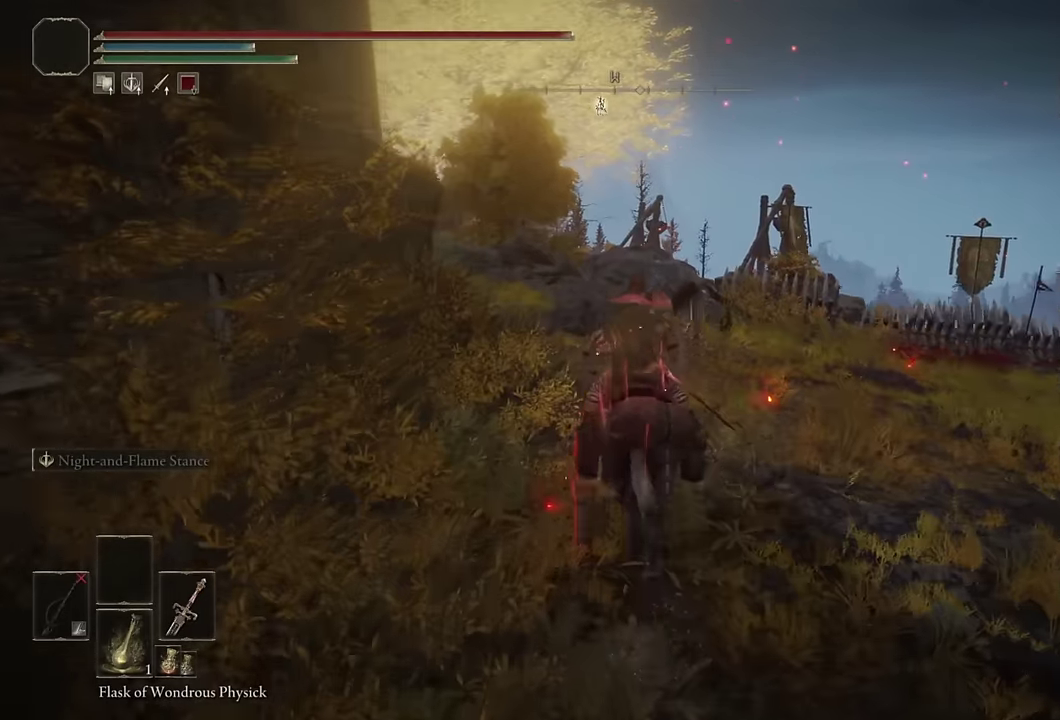
{"buttons": [], "left_stick": "up", "right_stick": "center", "events": [[100, "right_stick", "down-left"], [233, "right_stick", "center"], [366, "right_stick", "up-right"], [483, "right_stick", "center"]]}
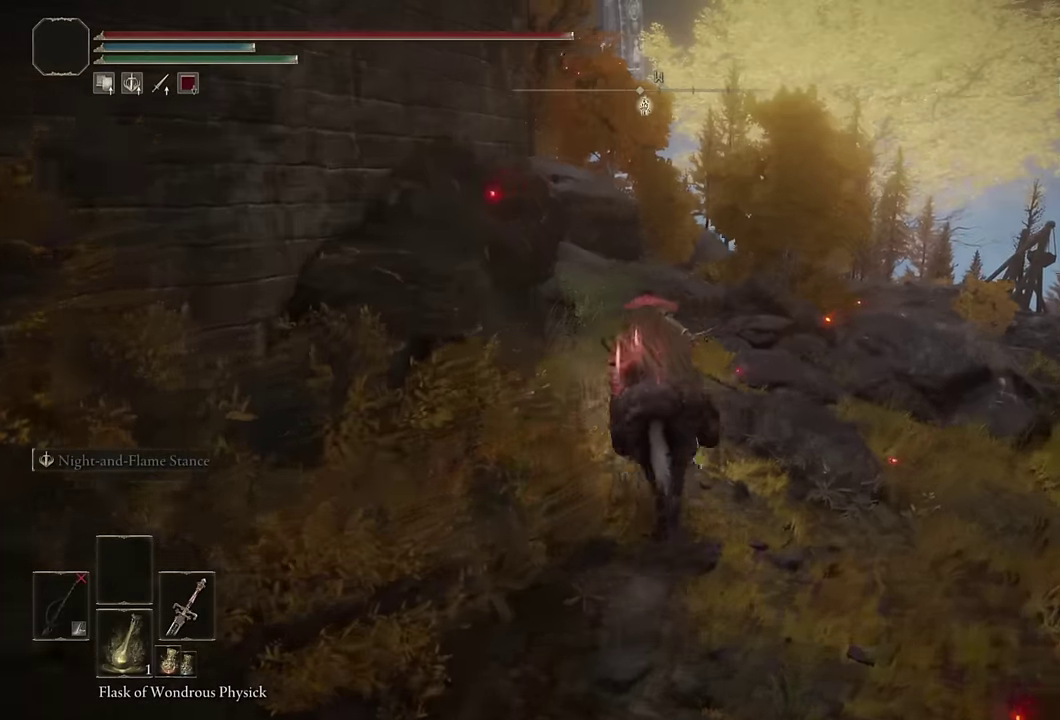
{"buttons": [], "left_stick": "up", "right_stick": "center", "events": [[183, "CIRCLE", "down"], [266, "CIRCLE", "up"]]}
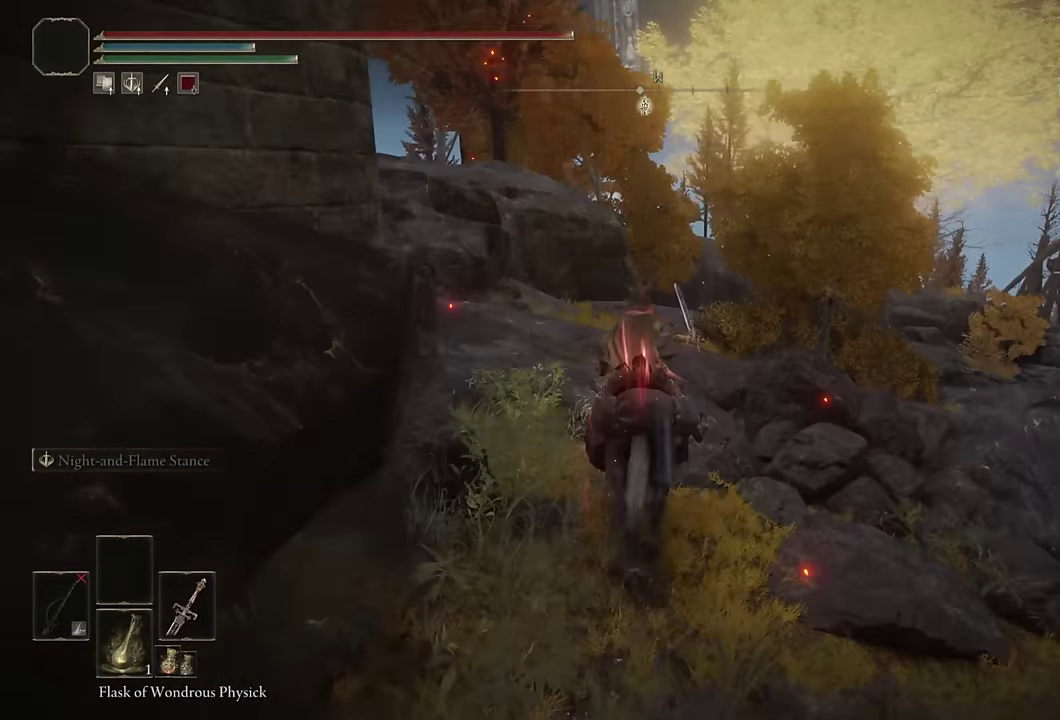
{"buttons": [], "left_stick": "up", "right_stick": "center", "events": []}
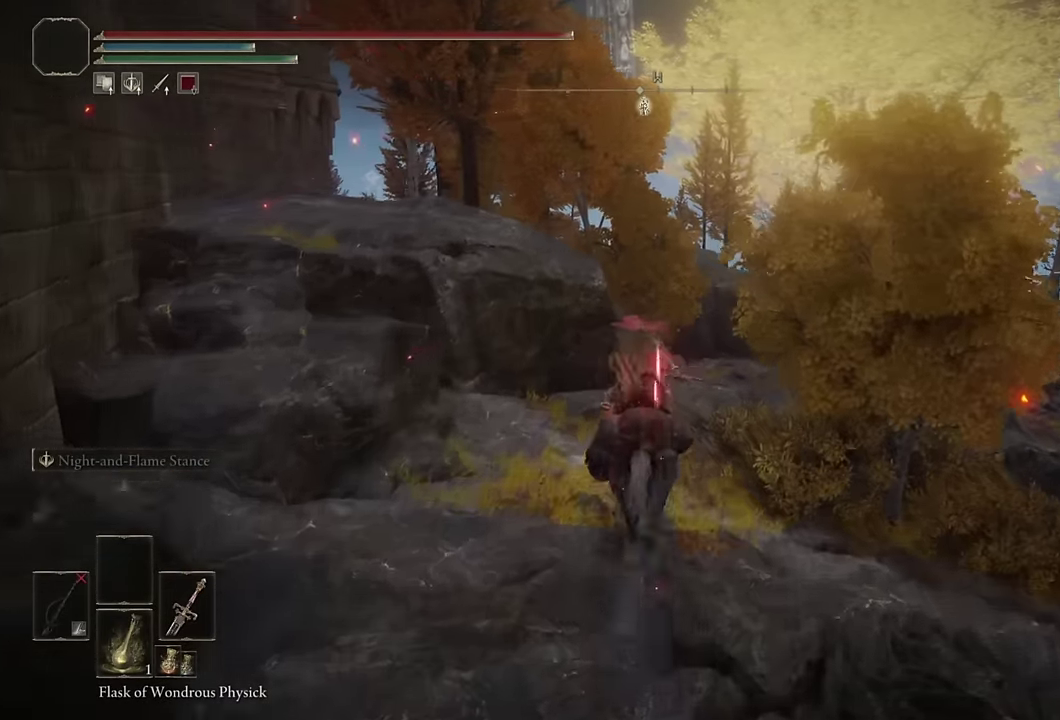
{"buttons": [], "left_stick": "up", "right_stick": "down", "events": [[116, "CIRCLE", "down"], [233, "CIRCLE", "up"], [466, "right_stick", "down"]]}
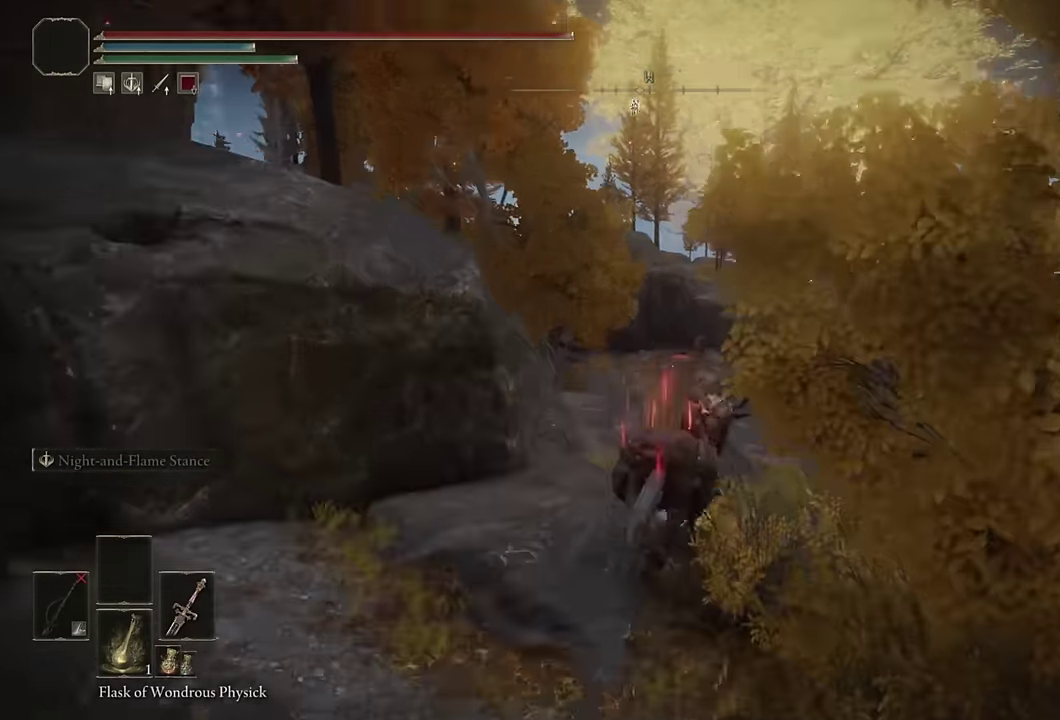
{"buttons": ["CIRCLE"], "left_stick": "up", "right_stick": "center", "events": [[167, "right_stick", "center"], [467, "CIRCLE", "down"]]}
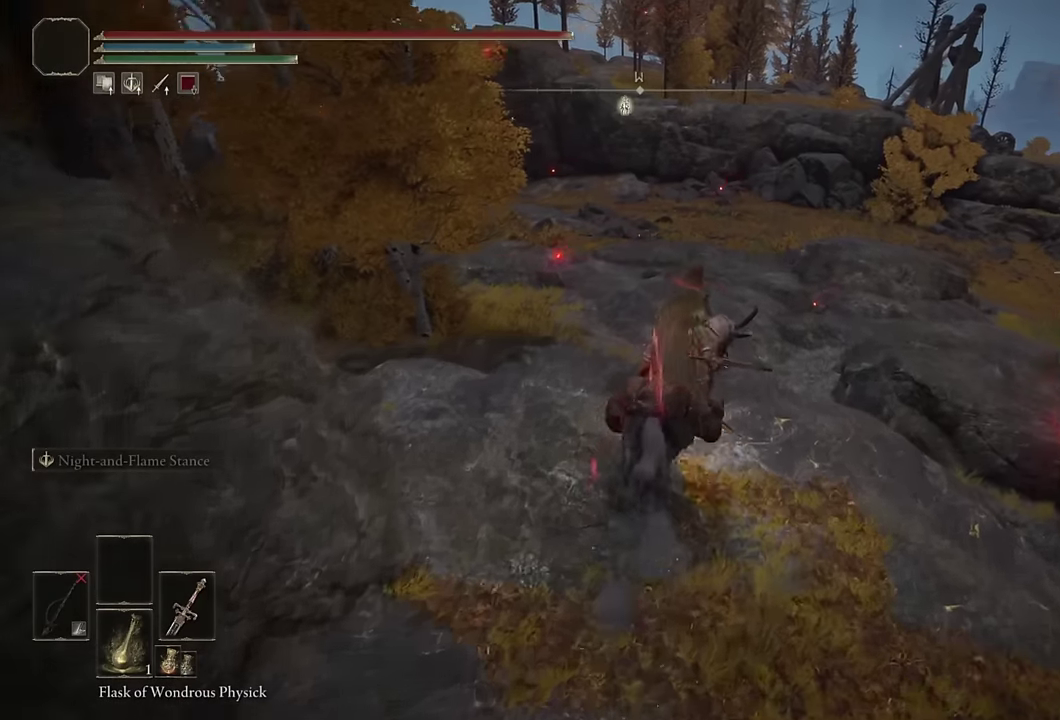
{"buttons": [], "left_stick": "up", "right_stick": "center", "events": [[84, "CIRCLE", "up"], [300, "right_stick", "left"], [484, "right_stick", "center"]]}
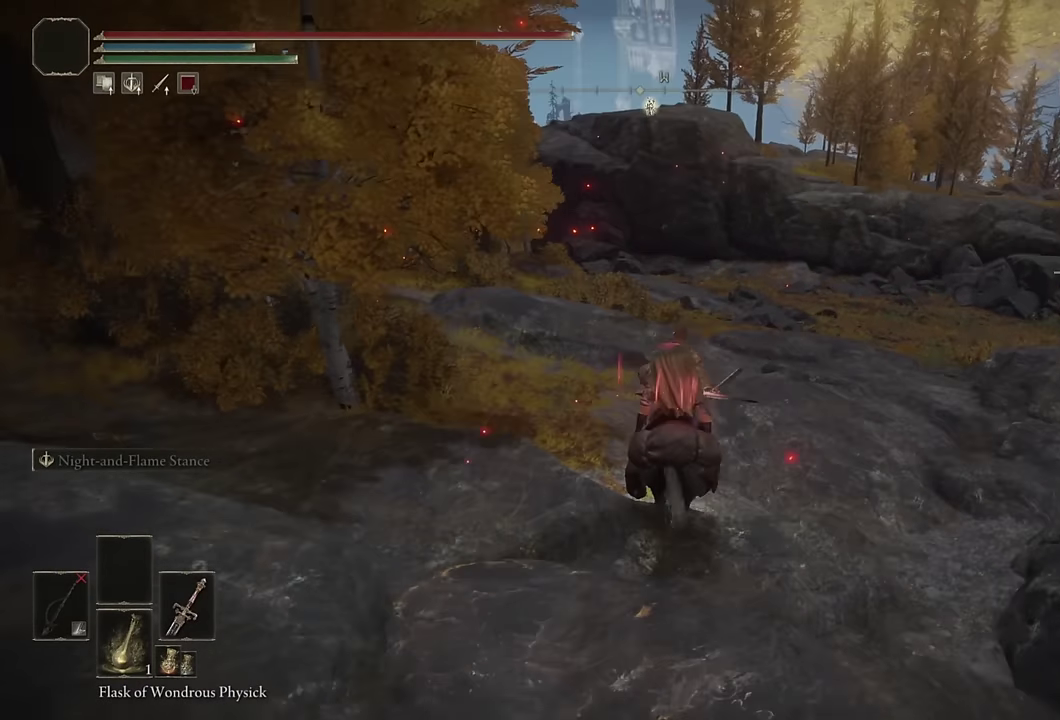
{"buttons": [], "left_stick": "up", "right_stick": "center", "events": [[117, "right_stick", "left"], [217, "right_stick", "center"], [367, "CIRCLE", "down"], [467, "CIRCLE", "up"]]}
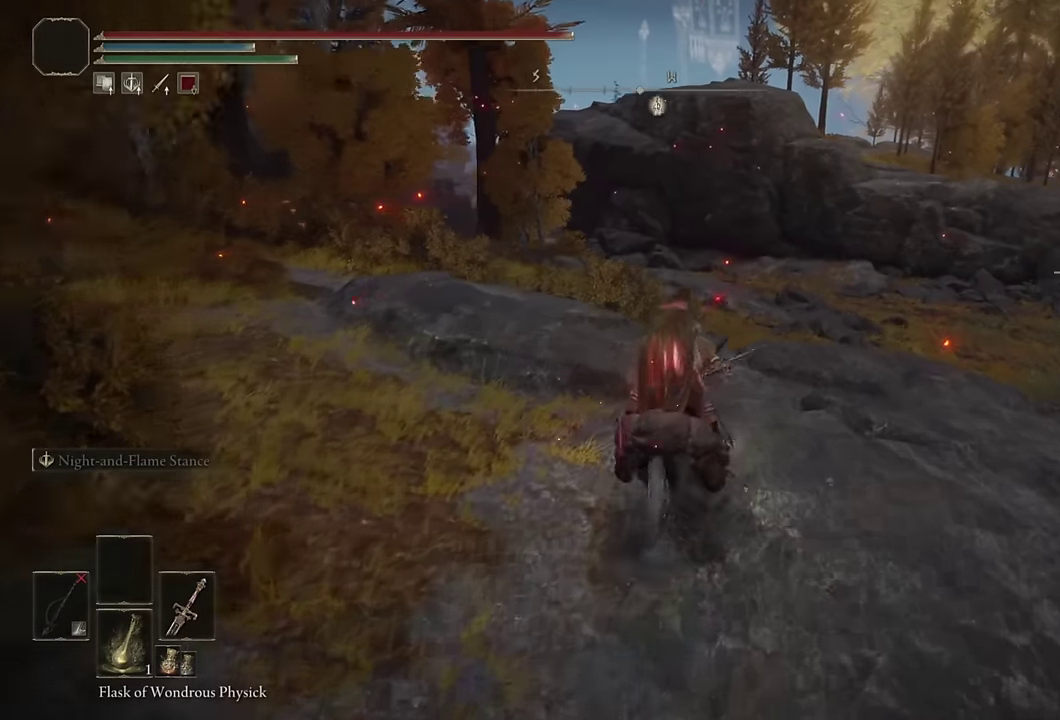
{"buttons": [], "left_stick": "up-right", "right_stick": "down-left"}
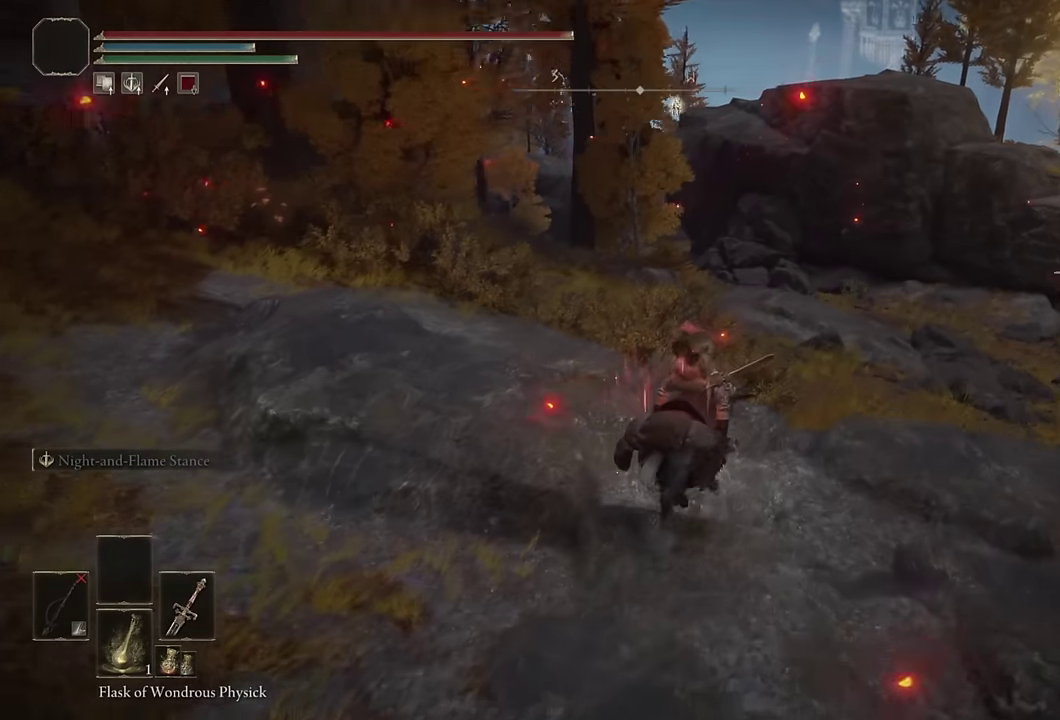
{"buttons": [], "left_stick": "up", "right_stick": "center"}
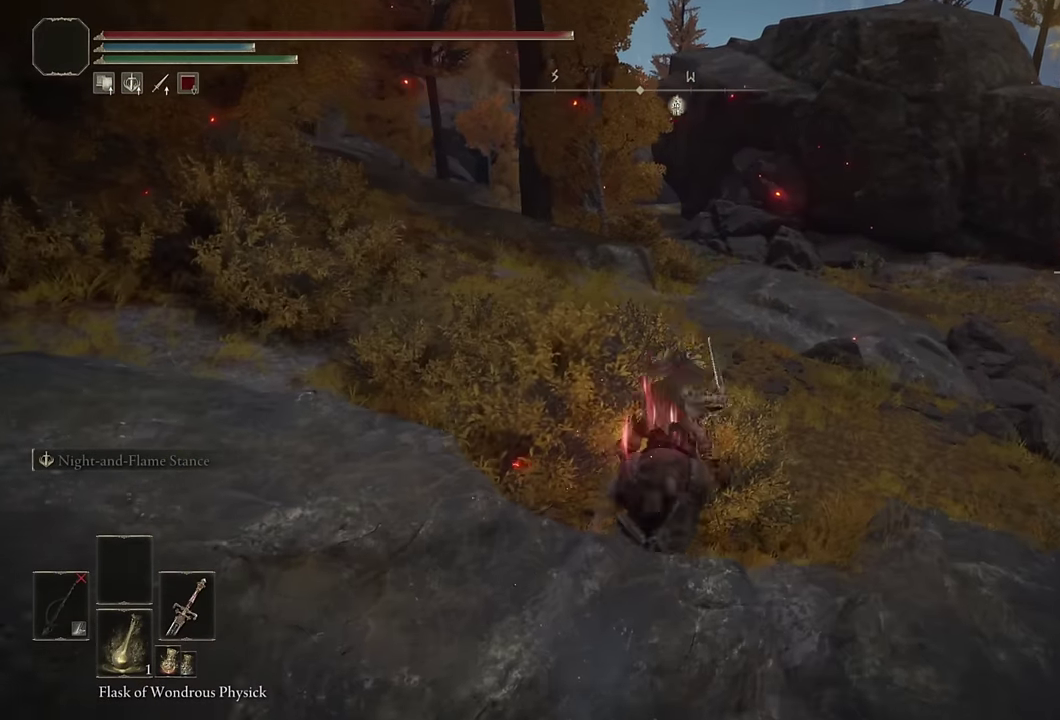
{"buttons": [], "left_stick": "up", "right_stick": "center", "events": [[167, "right_stick", "left"], [250, "right_stick", "center"], [300, "left_stick", "up-right"], [450, "left_stick", "up"]]}
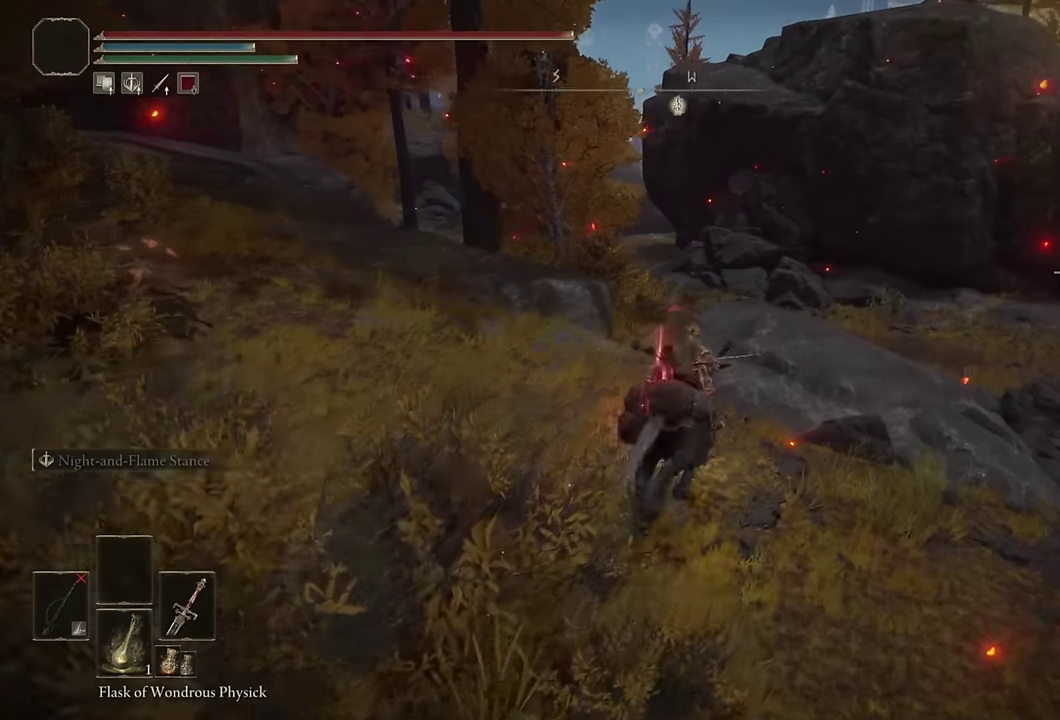
{"buttons": [], "left_stick": "up", "right_stick": "down-left", "events": [[67, "CIRCLE", "down"], [167, "CIRCLE", "up"], [434, "right_stick", "down-left"]]}
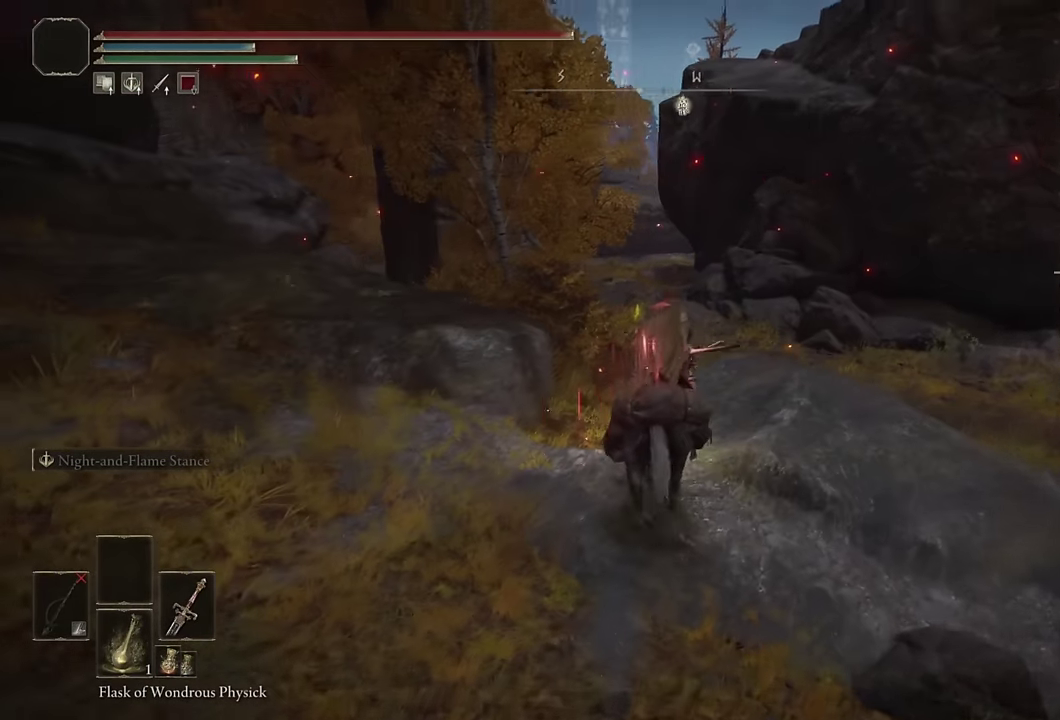
{"buttons": ["CIRCLE"], "left_stick": "up", "right_stick": "center", "events": [[50, "right_stick", "center"], [117, "left_stick", "up-right"], [184, "right_stick", "down-left"], [267, "right_stick", "center"], [367, "left_stick", "up"], [417, "CIRCLE", "down"]]}
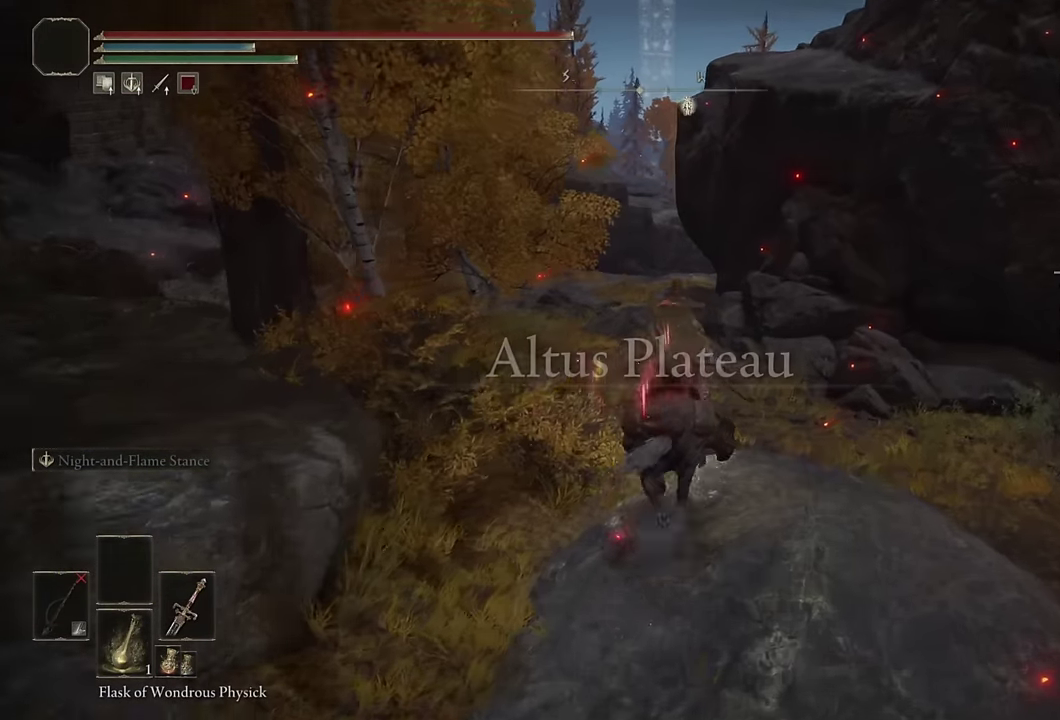
{"buttons": [], "left_stick": "up", "right_stick": "down-left", "events": [[34, "CIRCLE", "up"], [200, "right_stick", "left"], [267, "right_stick", "down-left"], [334, "right_stick", "center"], [467, "right_stick", "down-left"]]}
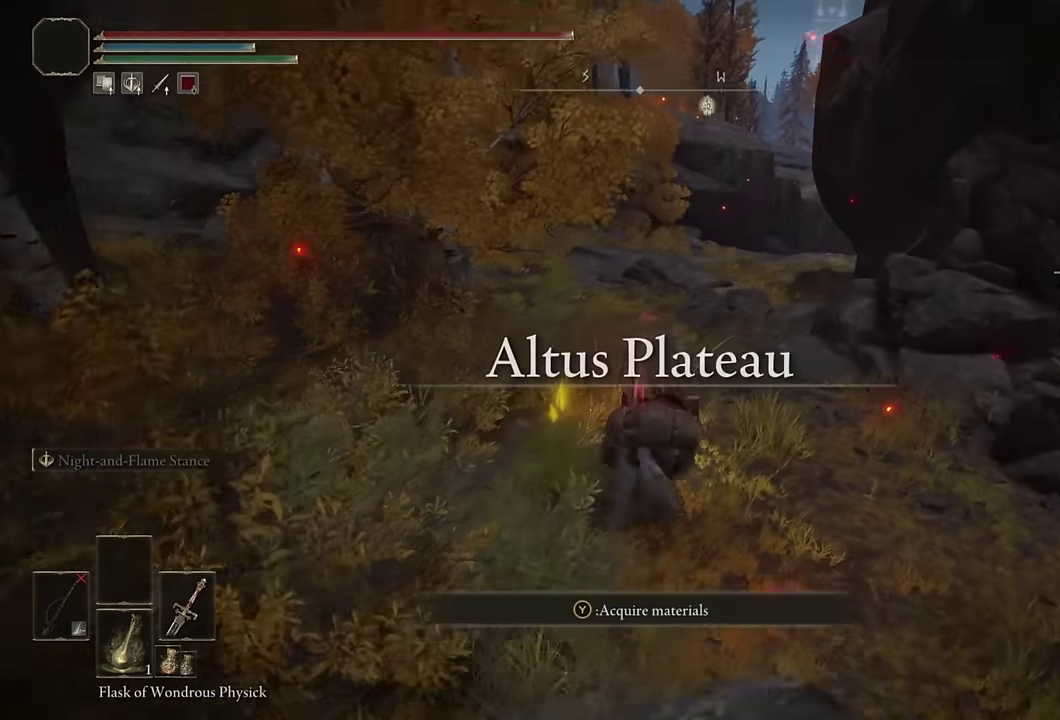
{"buttons": [], "left_stick": "up", "right_stick": "center", "events": [[100, "right_stick", "center"], [367, "CIRCLE", "down"], [484, "CIRCLE", "up"]]}
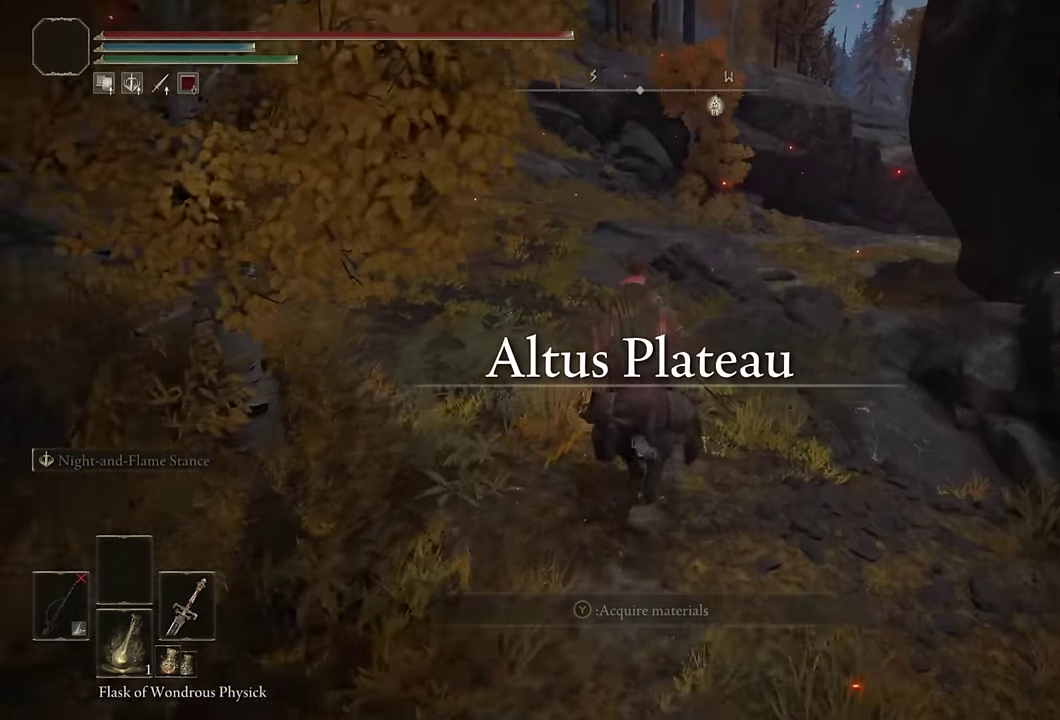
{"buttons": [], "left_stick": "up", "right_stick": "right", "events": [[367, "right_stick", "right"]]}
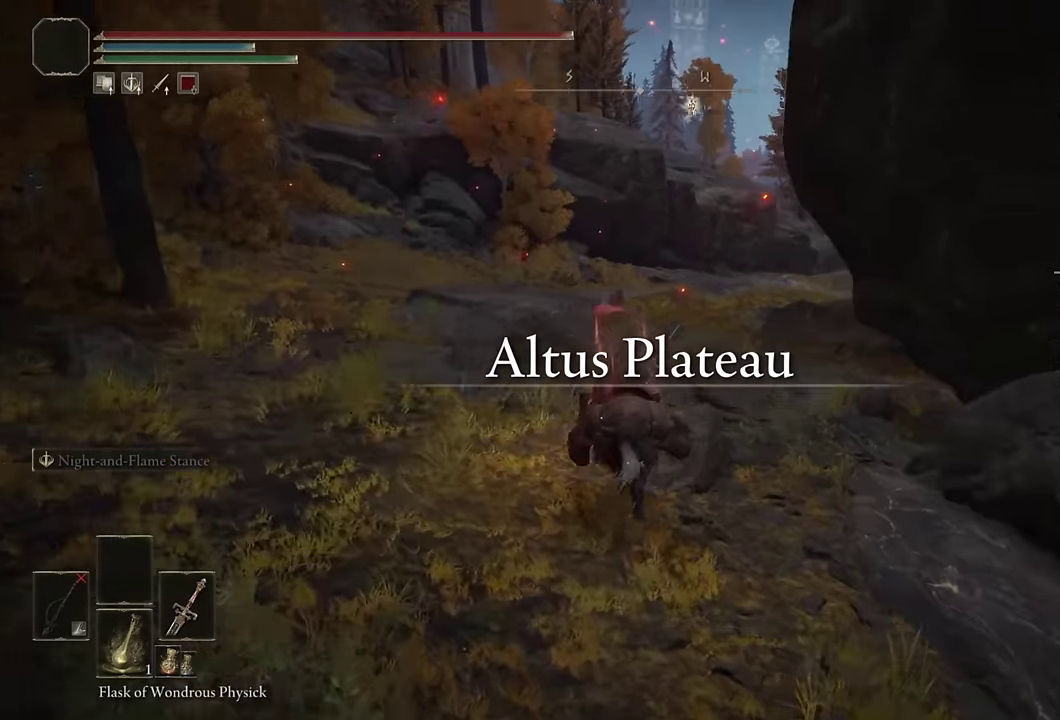
{"buttons": [], "left_stick": "up", "right_stick": "center", "events": [[34, "right_stick", "center"], [250, "CIRCLE", "down"], [350, "CIRCLE", "up"]]}
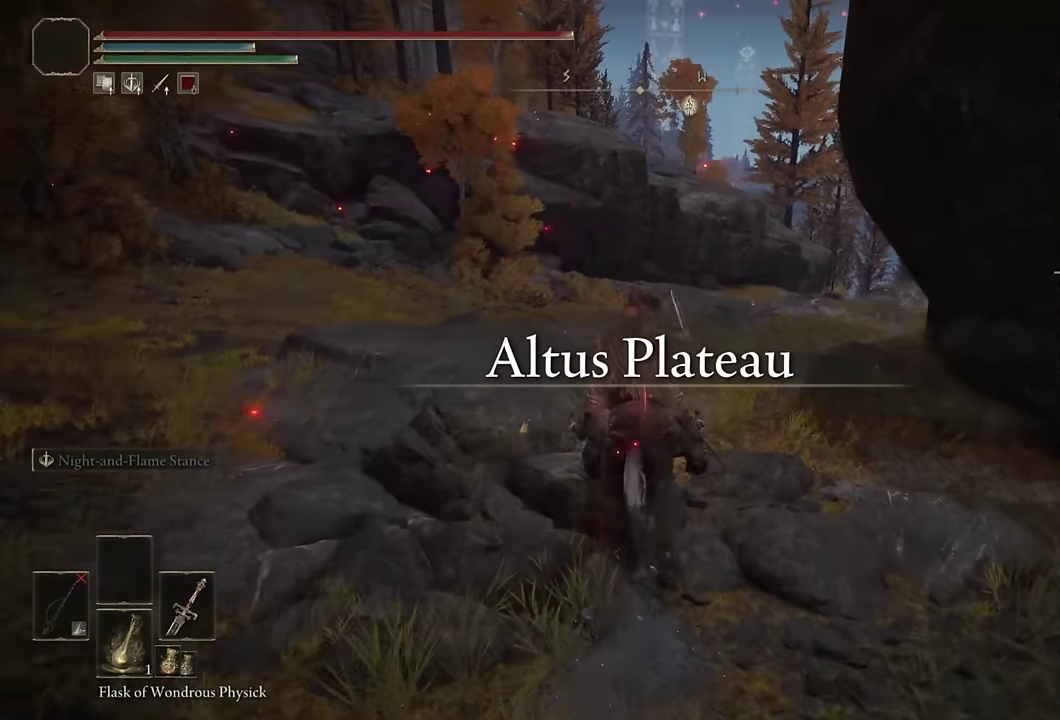
{"buttons": [], "left_stick": "up", "right_stick": "center", "events": [[167, "right_stick", "down-right"], [267, "right_stick", "up-left"], [317, "right_stick", "down-right"], [367, "right_stick", "center"]]}
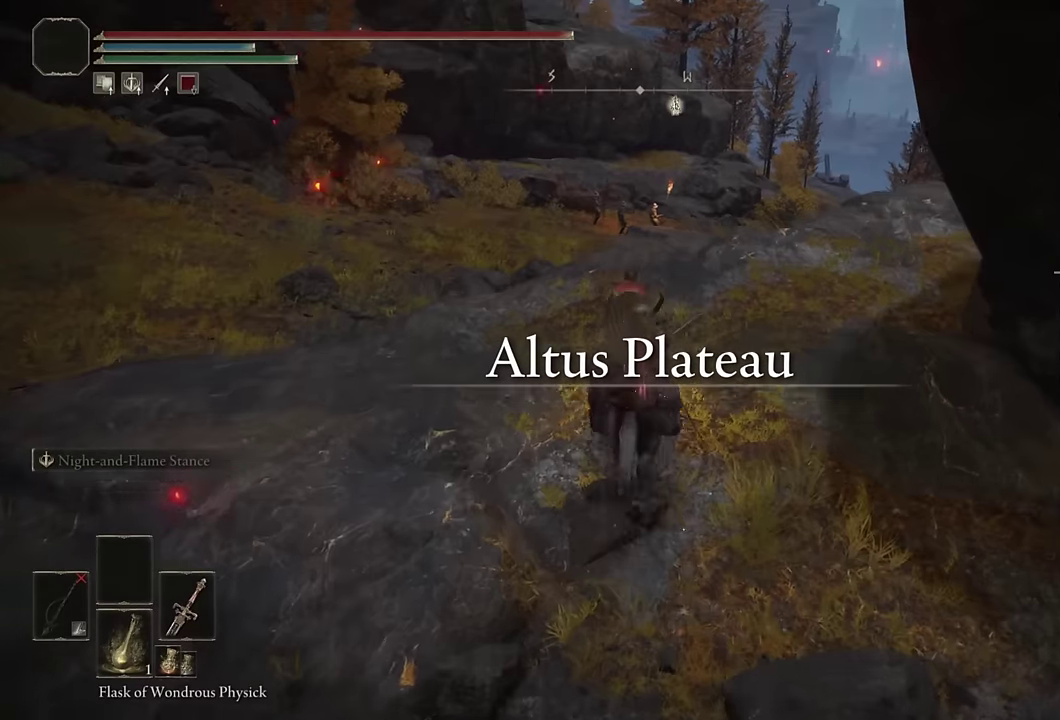
{"buttons": [], "left_stick": "up", "right_stick": "center", "events": [[150, "CIRCLE", "down"], [267, "CIRCLE", "up"]]}
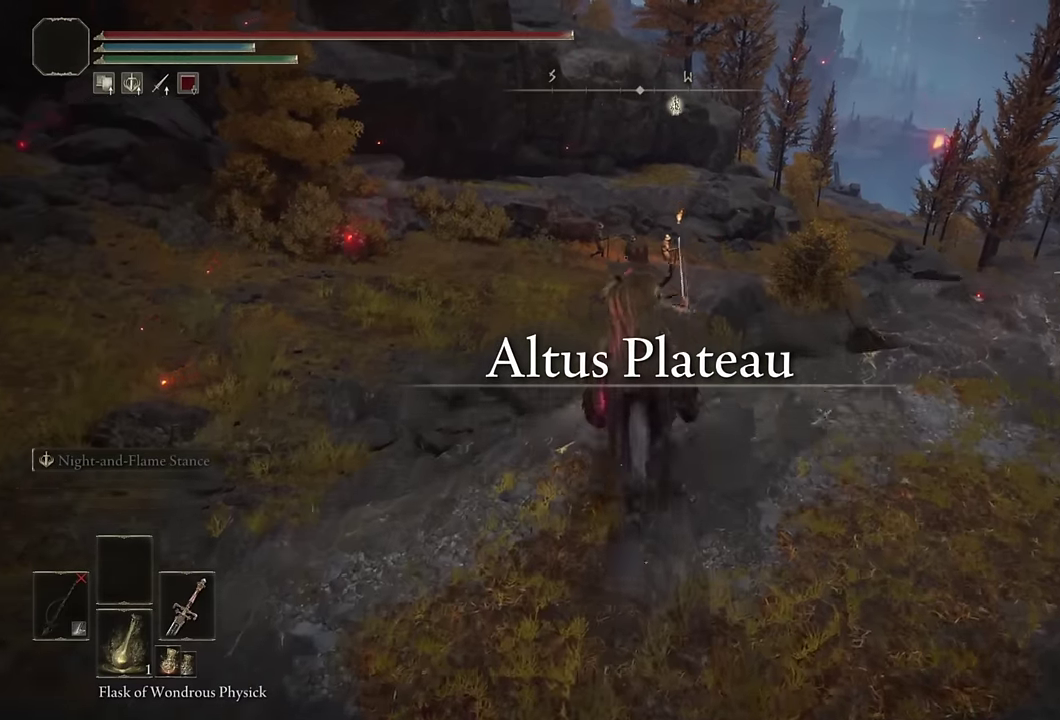
{"buttons": [], "left_stick": "up", "right_stick": "up-left", "events": [[100, "CROSS", "down"], [217, "CROSS", "up"], [434, "right_stick", "up-left"]]}
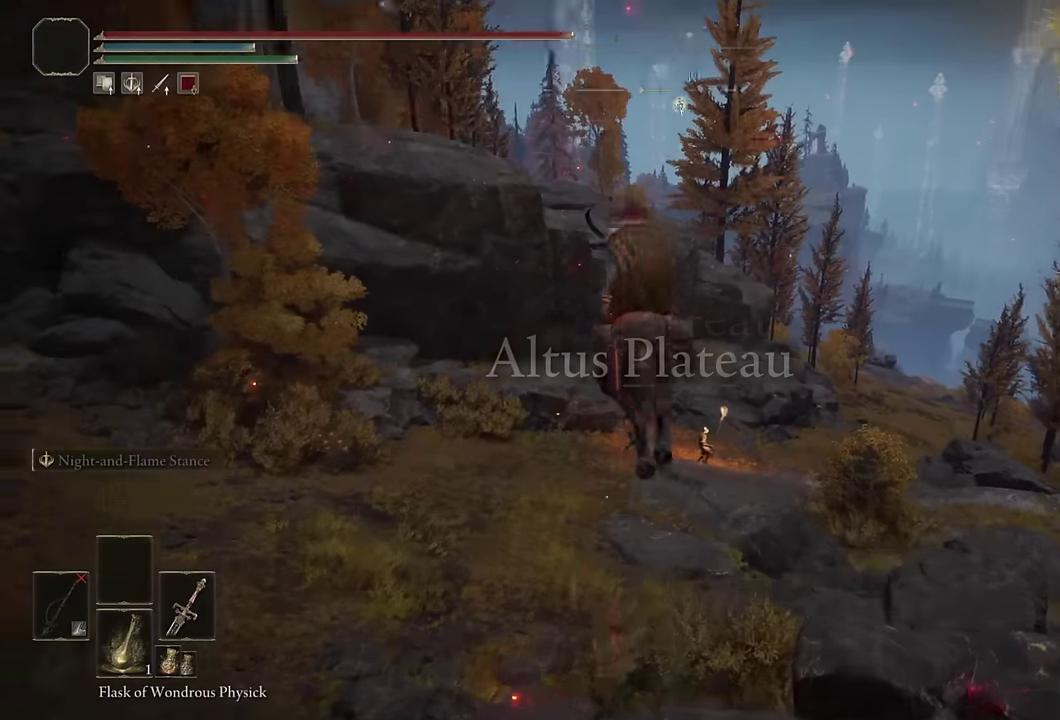
{"buttons": [], "left_stick": "up", "right_stick": "center", "events": [[17, "right_stick", "center"]]}
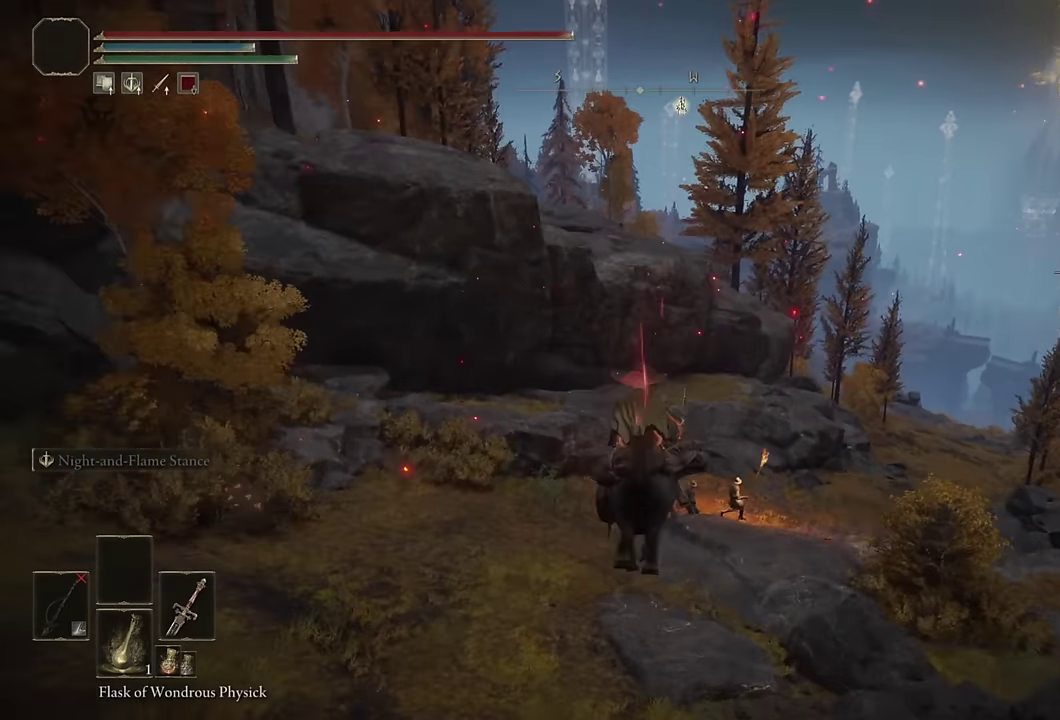
{"buttons": [], "left_stick": "up", "right_stick": "center", "events": [[217, "CIRCLE", "down"], [300, "CIRCLE", "up"], [384, "CIRCLE", "down"], [467, "CIRCLE", "up"]]}